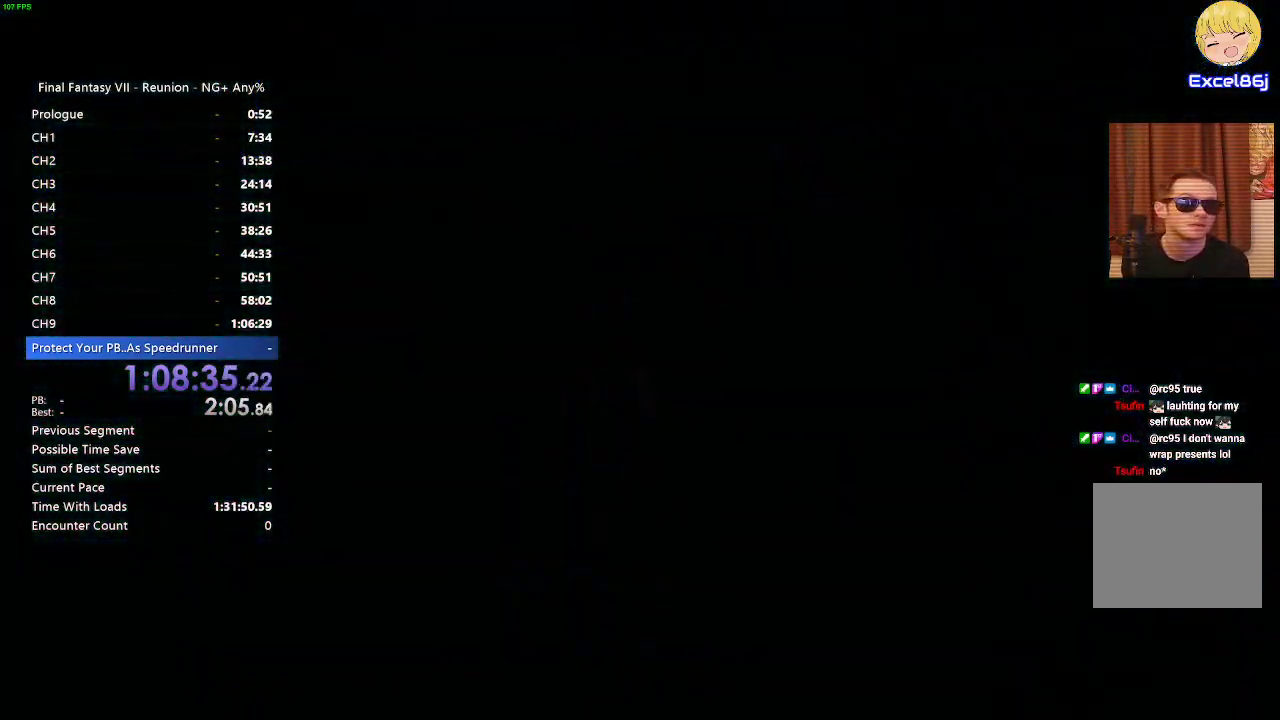
Gameplay with a controller (PlayStation layout); each line is a JSON object with the inputs held at the frame after it. "events" lists button and stick changes between this image and that frame as [ms after this image, input, new state], when the widget could be followed in between.
{"buttons": [], "left_stick": "center", "right_stick": "center", "events": []}
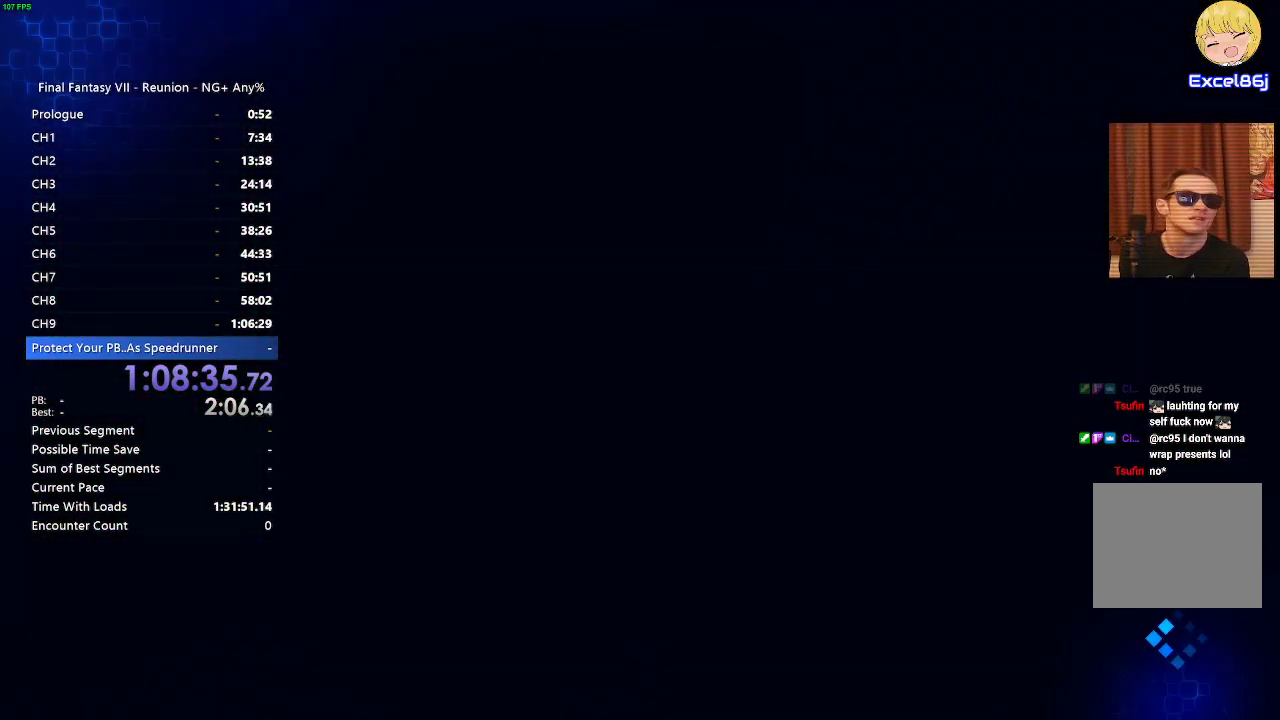
{"buttons": [], "left_stick": "center", "right_stick": "center", "events": []}
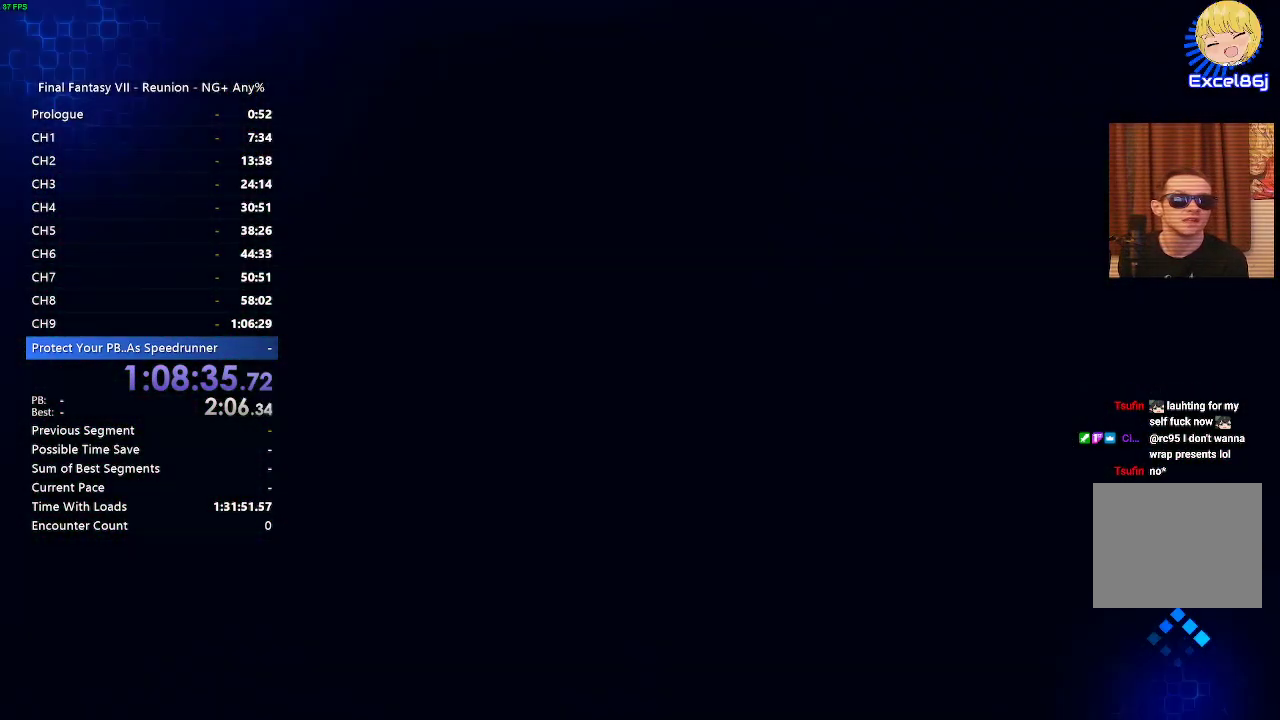
{"buttons": [], "left_stick": "center", "right_stick": "center", "events": []}
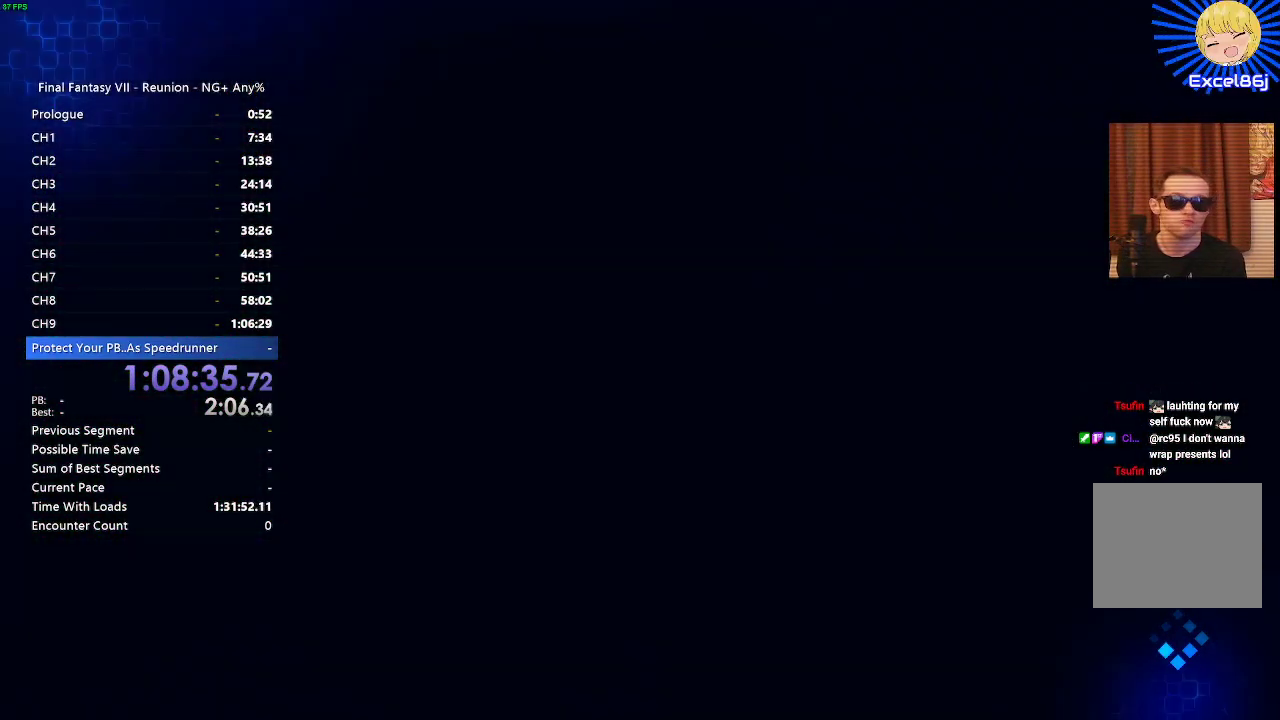
{"buttons": [], "left_stick": "center", "right_stick": "center", "events": []}
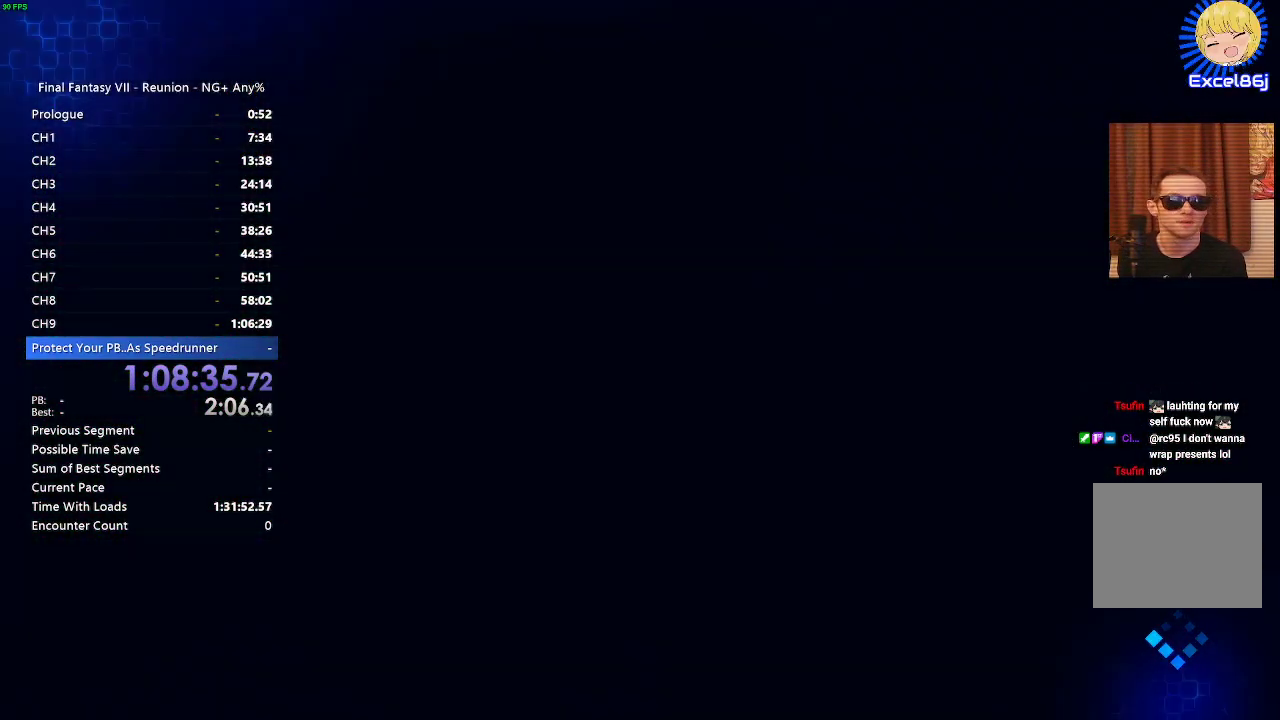
{"buttons": [], "left_stick": "center", "right_stick": "center", "events": []}
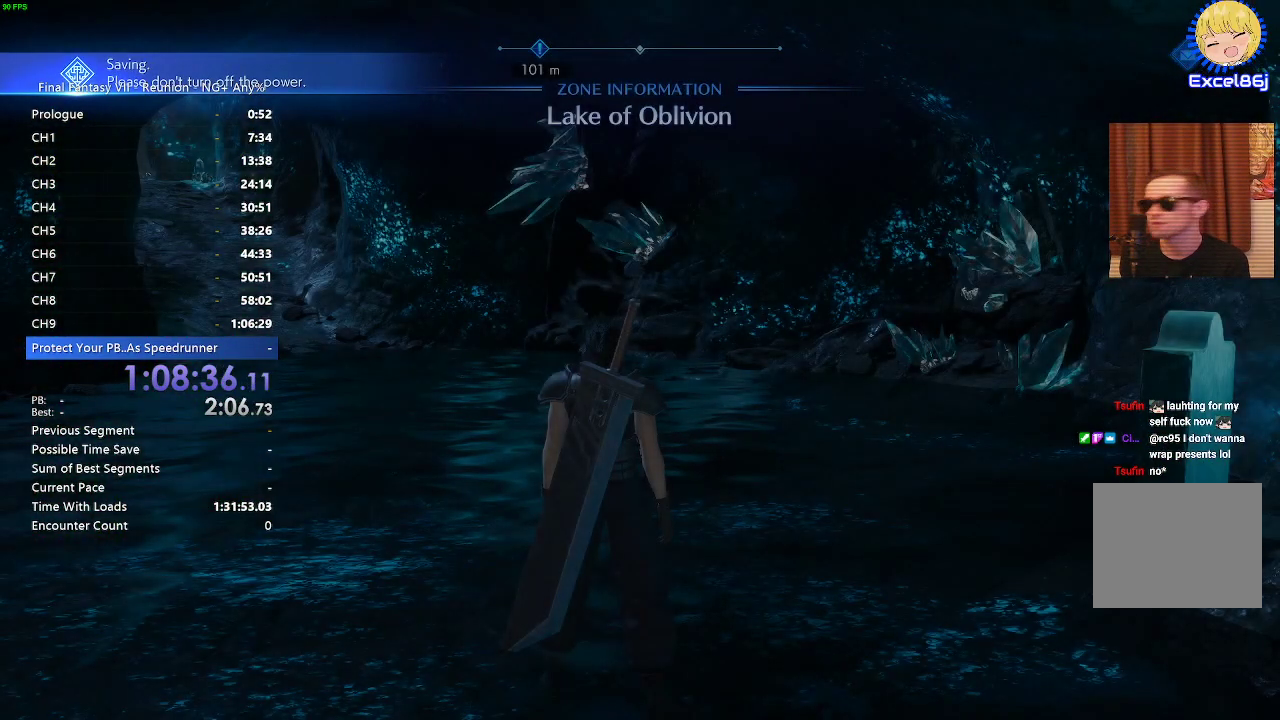
{"buttons": ["R2"], "left_stick": "up", "right_stick": "center", "events": [[233, "left_stick", "up"], [450, "R2", "down"]]}
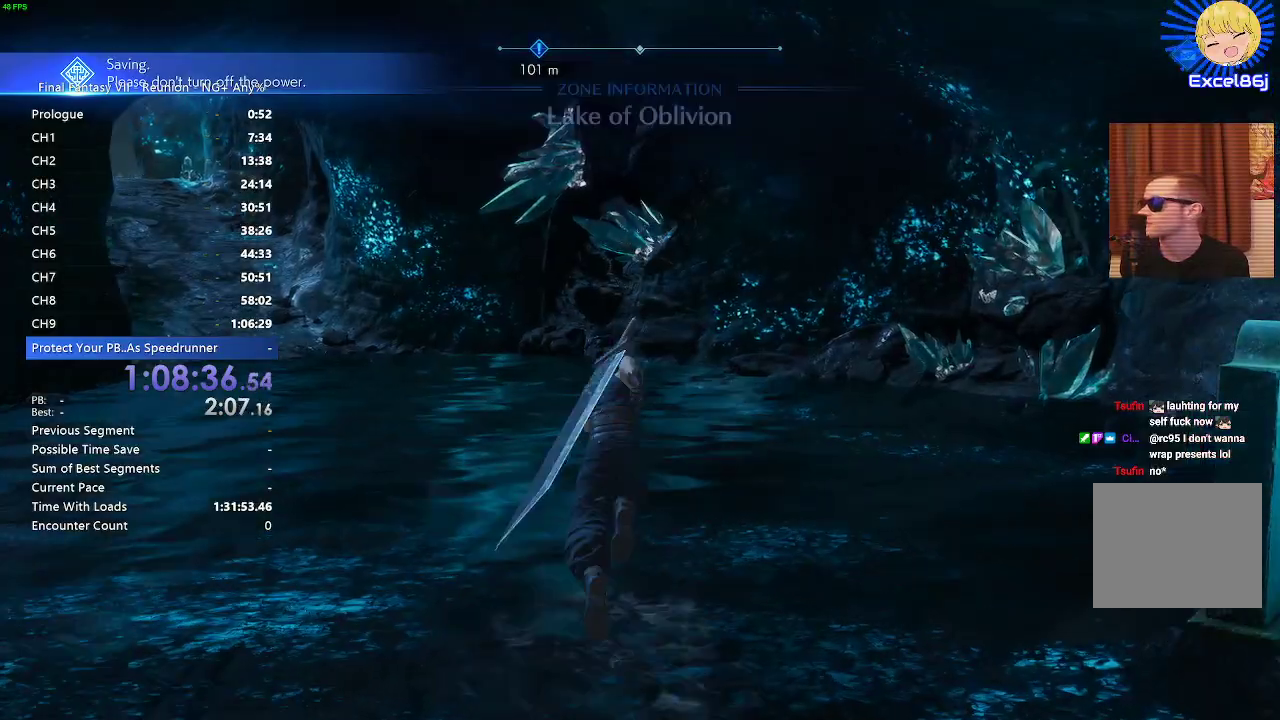
{"buttons": ["R2"], "left_stick": "up-left", "right_stick": "left", "events": [[300, "left_stick", "up-left"], [333, "right_stick", "left"]]}
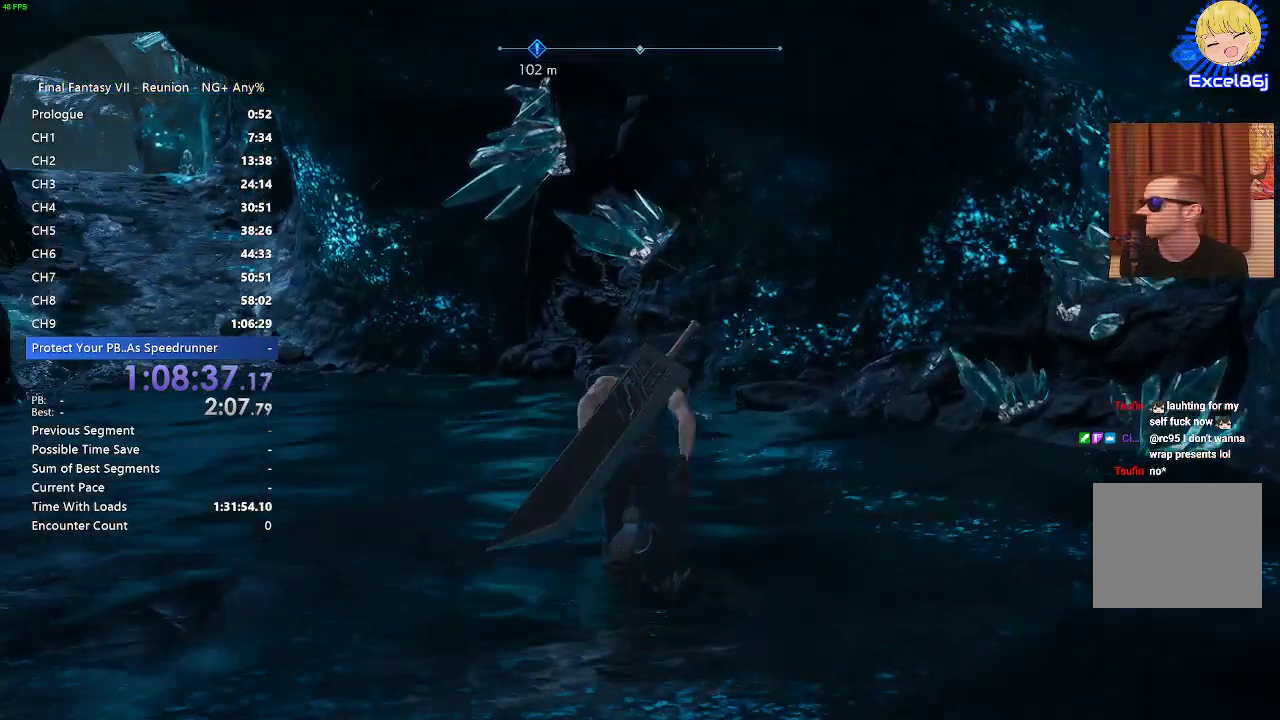
{"buttons": ["R2"], "left_stick": "up", "right_stick": "center", "events": [[100, "right_stick", "center"], [117, "left_stick", "up"]]}
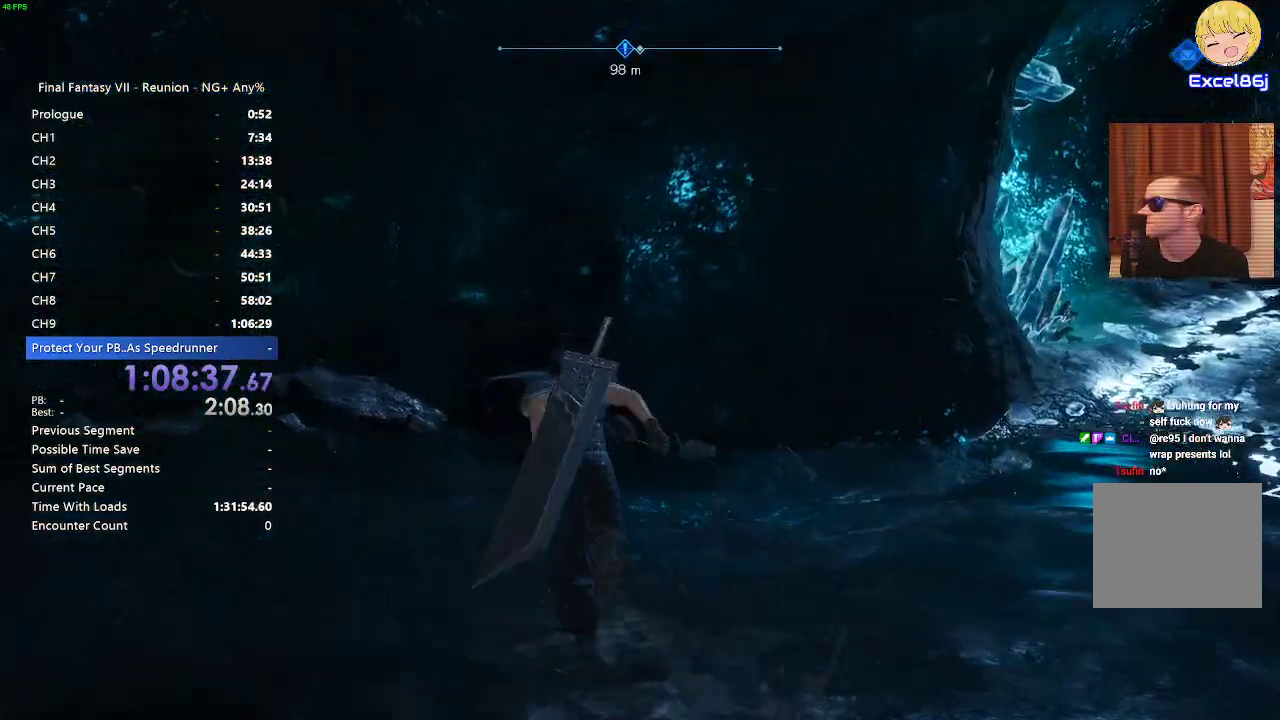
{"buttons": ["R2"], "left_stick": "up-right", "right_stick": "center", "events": [[183, "right_stick", "right"], [283, "left_stick", "up-right"], [350, "right_stick", "center"]]}
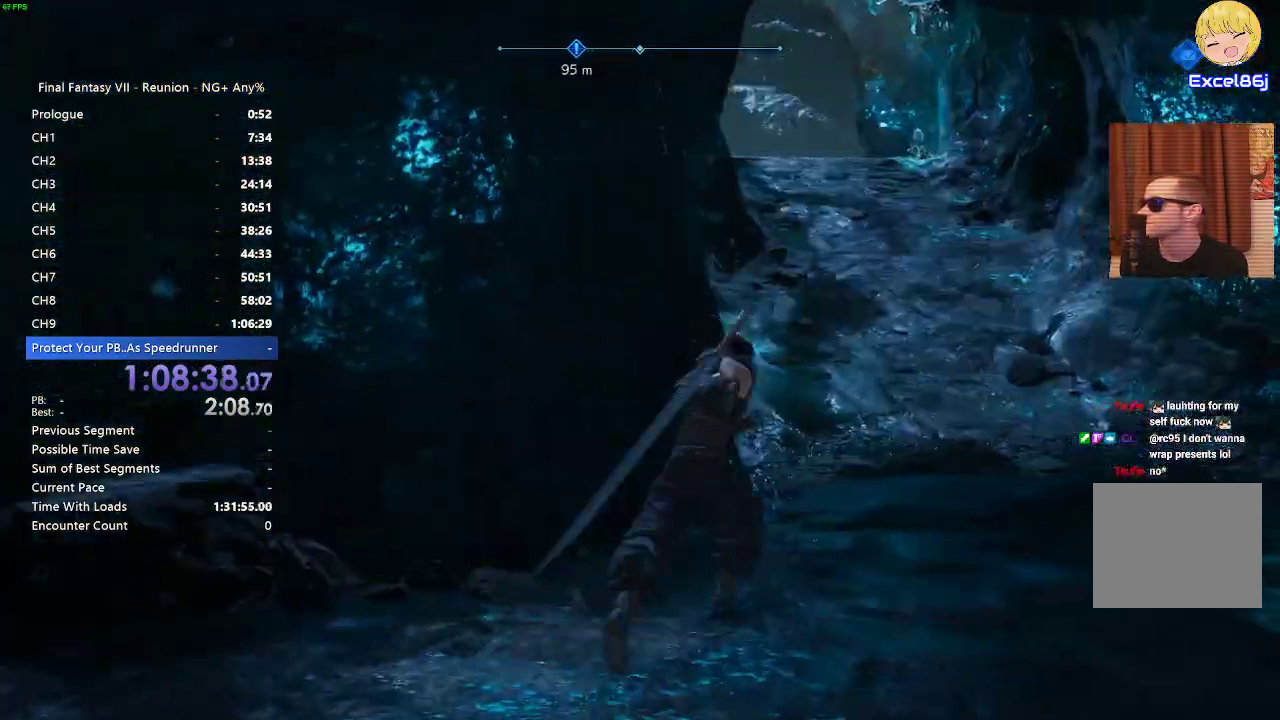
{"buttons": ["R2"], "left_stick": "up", "right_stick": "center", "events": [[300, "right_stick", "up-left"], [367, "left_stick", "up"], [467, "right_stick", "center"]]}
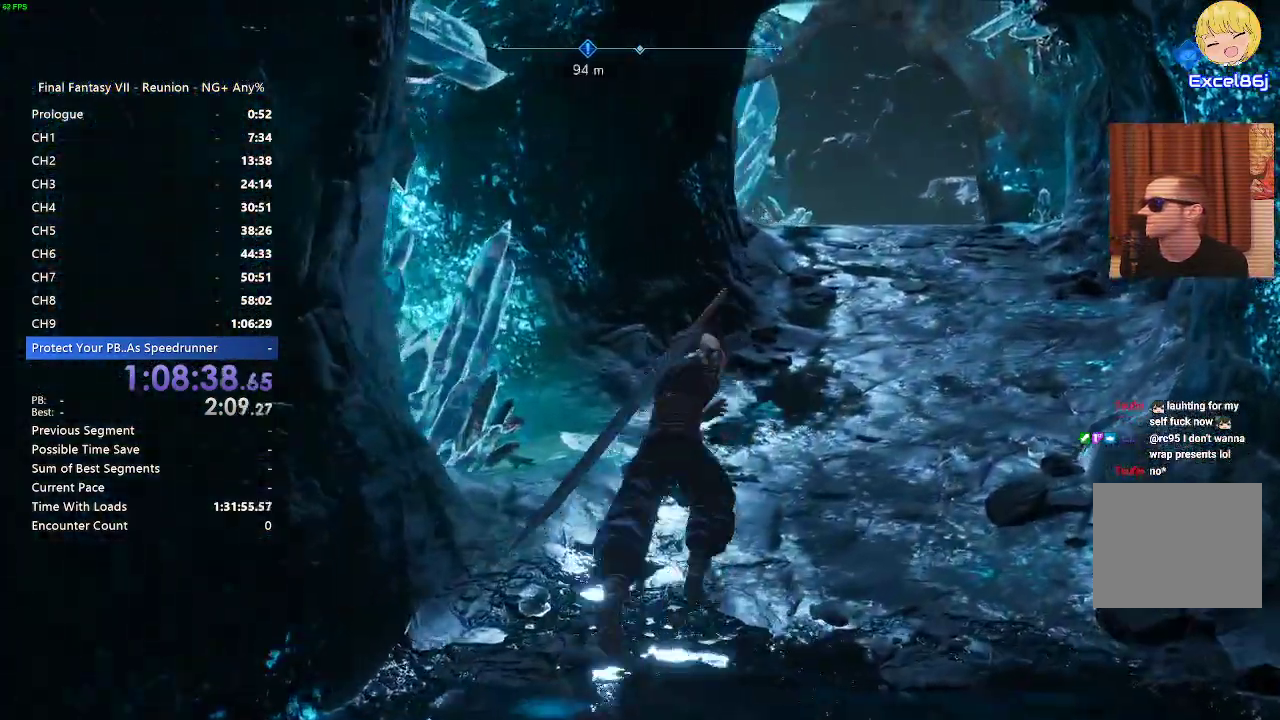
{"buttons": ["R2"], "left_stick": "up", "right_stick": "center", "events": [[367, "right_stick", "right"], [500, "right_stick", "center"]]}
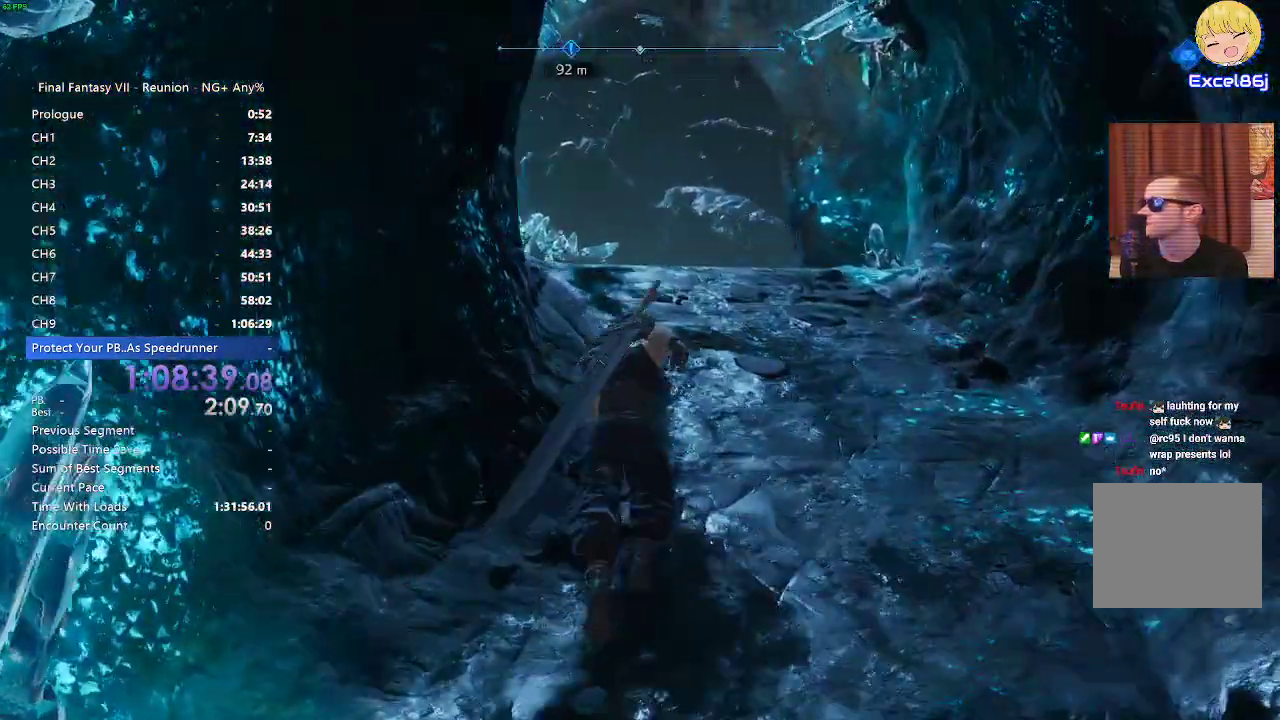
{"buttons": ["R2"], "left_stick": "up", "right_stick": "center", "events": []}
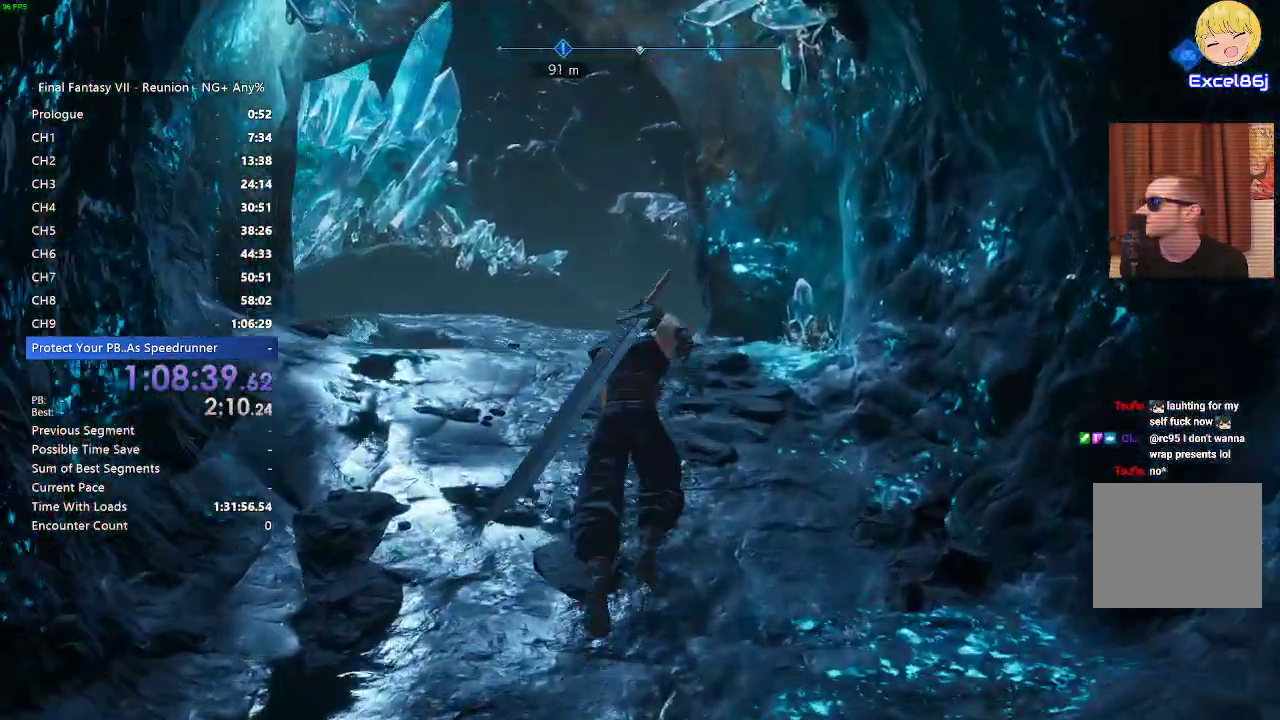
{"buttons": ["R2"], "left_stick": "up", "right_stick": "center", "events": []}
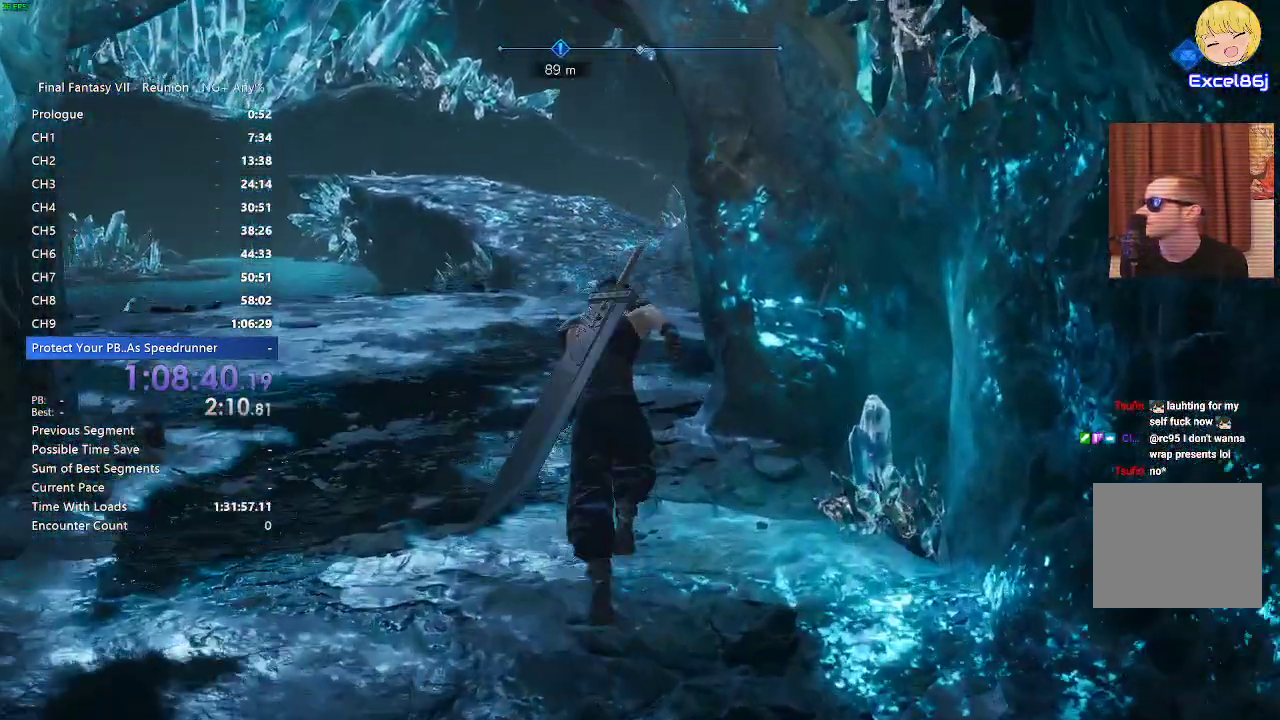
{"buttons": ["R2"], "left_stick": "up", "right_stick": "center", "events": [[300, "R2", "up"], [417, "R2", "down"]]}
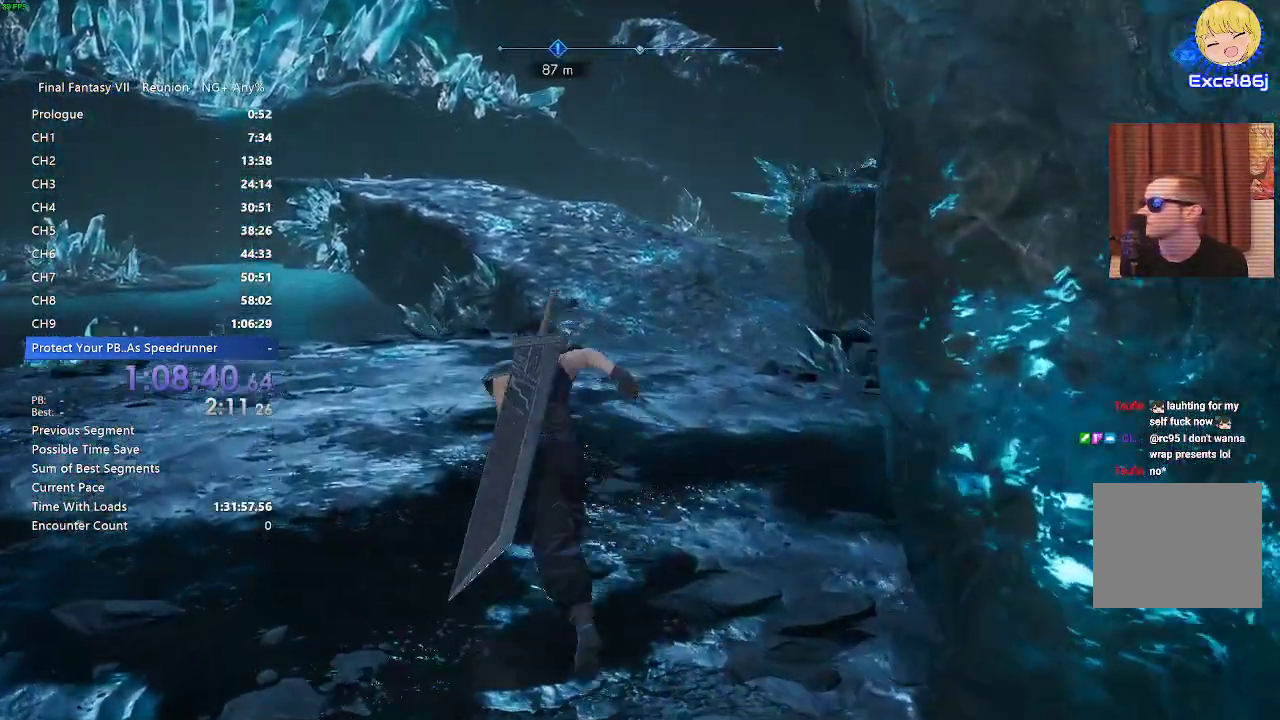
{"buttons": ["R2"], "left_stick": "up", "right_stick": "center", "events": [[50, "R2", "up"], [50, "right_stick", "right"], [117, "R2", "down"], [350, "right_stick", "center"]]}
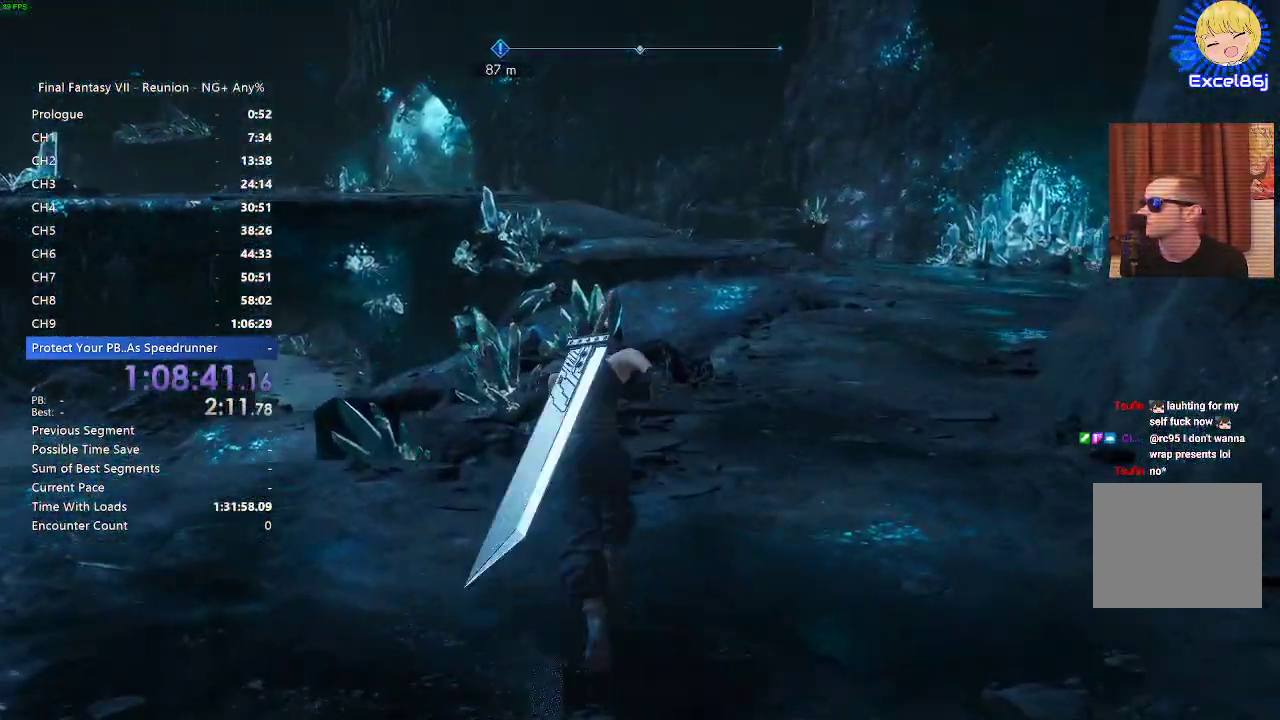
{"buttons": ["R2"], "left_stick": "up", "right_stick": "center", "events": [[33, "right_stick", "right"], [183, "right_stick", "center"], [400, "SQUARE", "down"], [483, "SQUARE", "up"]]}
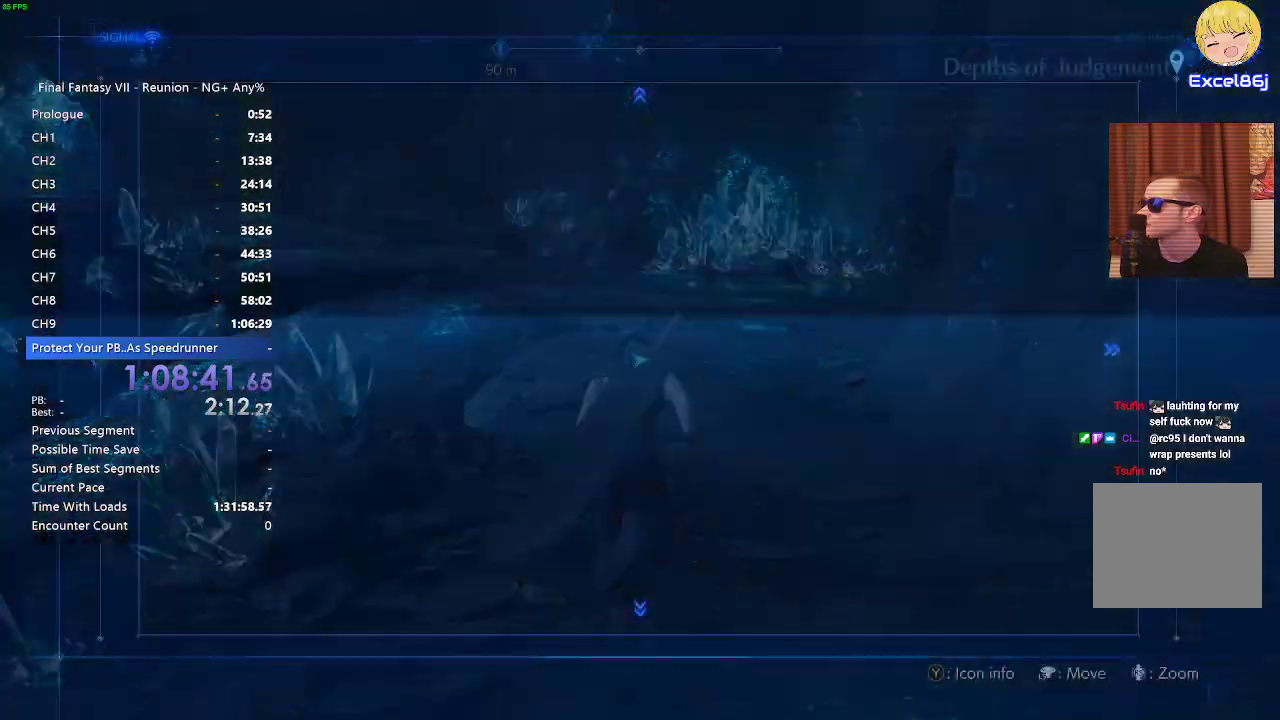
{"buttons": [], "left_stick": "left", "right_stick": "center", "events": [[17, "left_stick", "center"], [300, "CIRCLE", "down"], [350, "left_stick", "up"], [383, "CIRCLE", "up"], [450, "left_stick", "left"], [500, "R2", "up"]]}
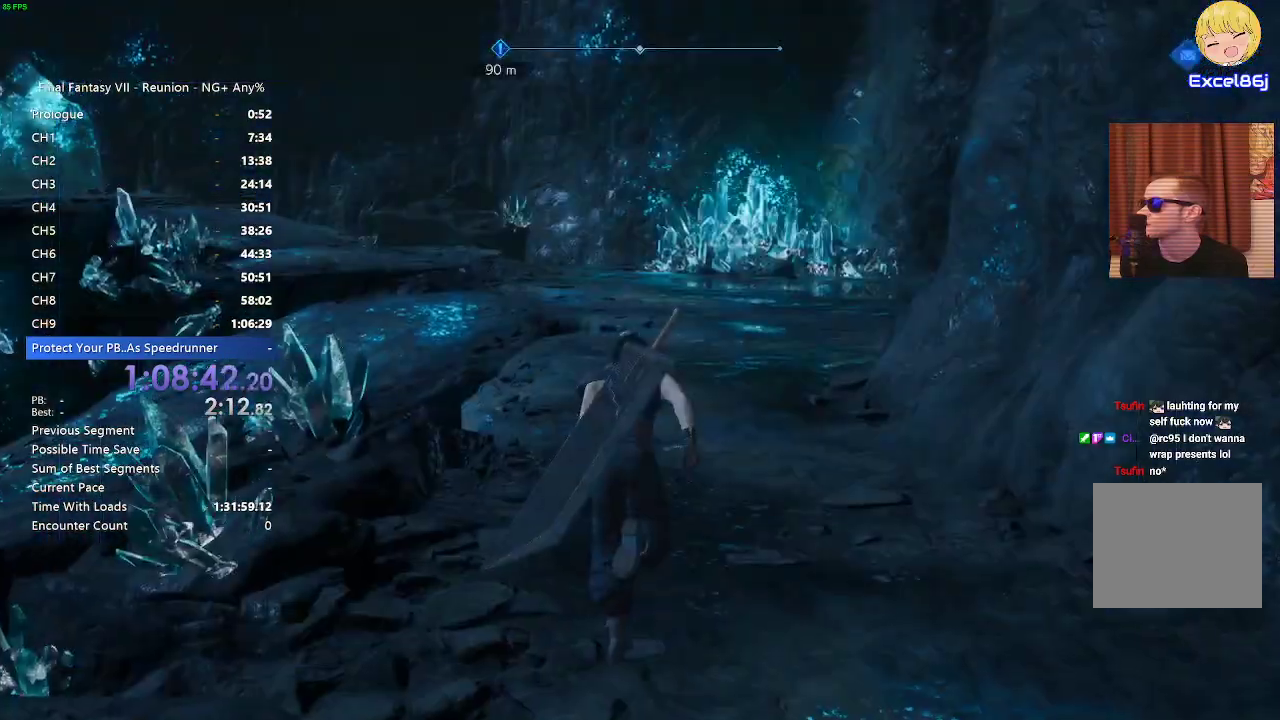
{"buttons": ["R2"], "left_stick": "left", "right_stick": "left", "events": [[83, "right_stick", "left"], [233, "R2", "down"]]}
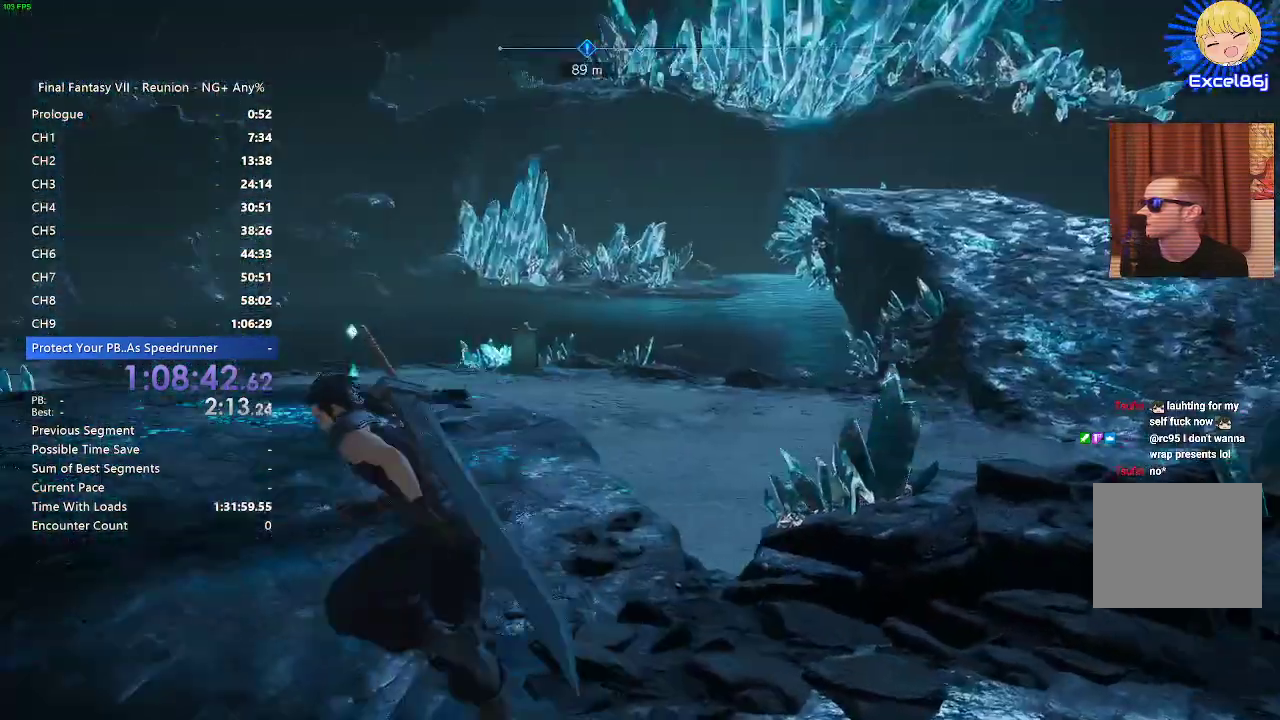
{"buttons": ["R2"], "left_stick": "up", "right_stick": "center", "events": [[117, "left_stick", "up-left"], [400, "left_stick", "up"], [400, "right_stick", "center"]]}
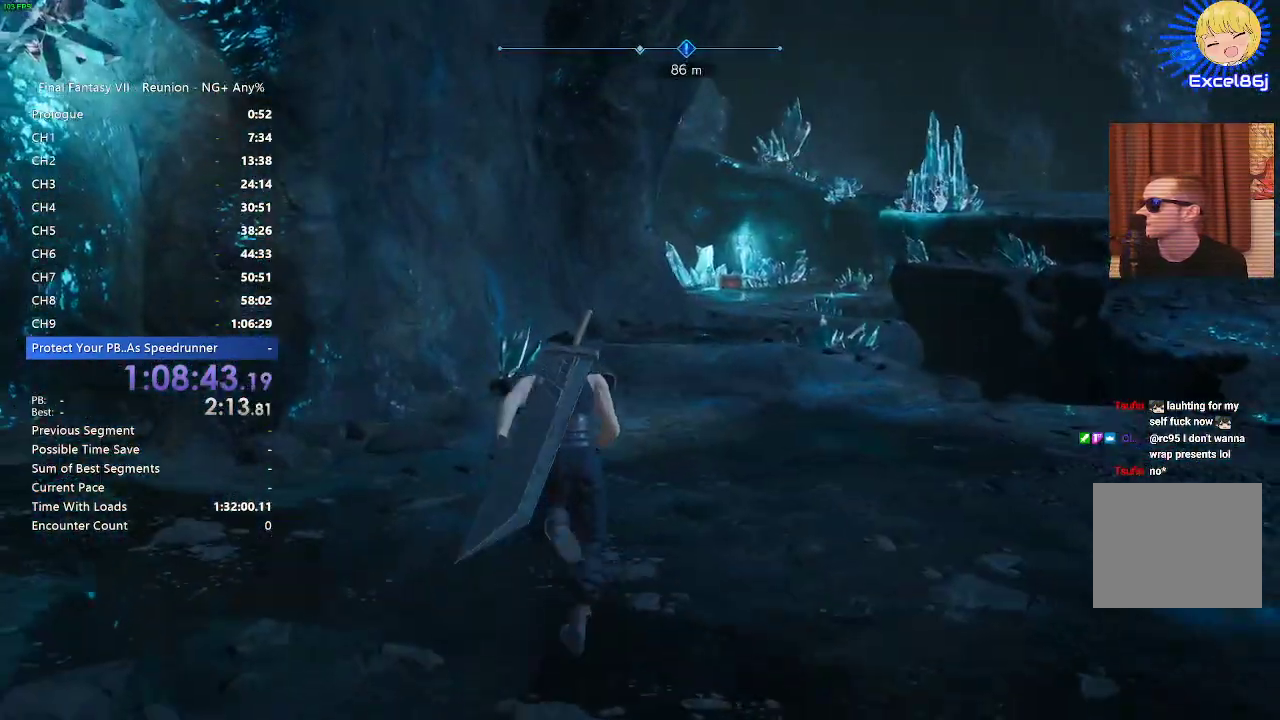
{"buttons": ["R2"], "left_stick": "up", "right_stick": "center", "events": [[317, "right_stick", "down-right"], [417, "right_stick", "center"]]}
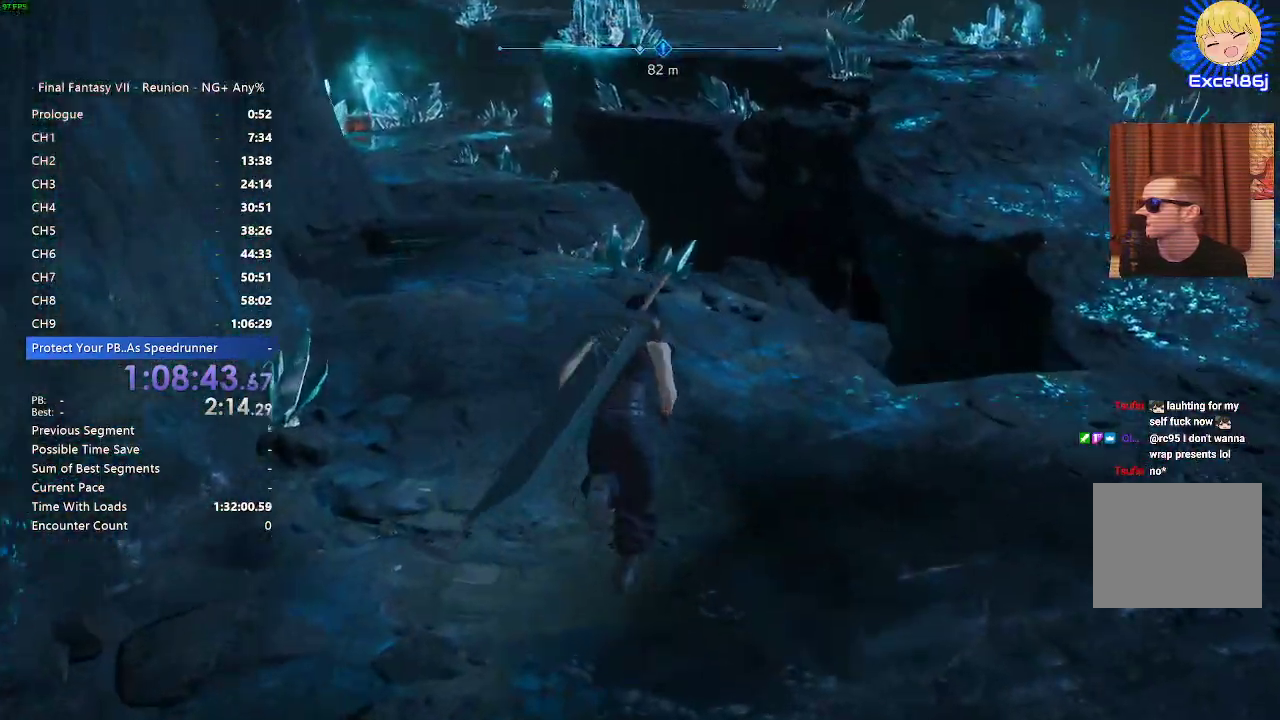
{"buttons": ["R2"], "left_stick": "up", "right_stick": "center", "events": [[200, "right_stick", "up-left"], [317, "right_stick", "center"]]}
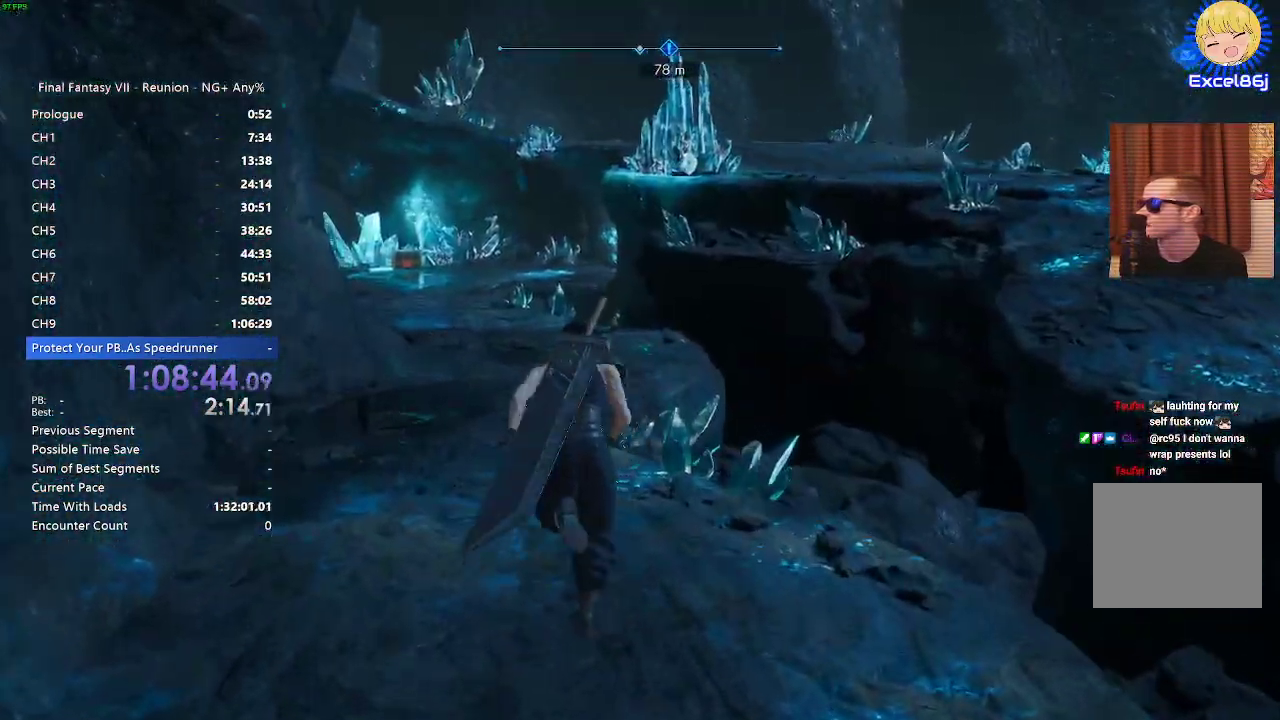
{"buttons": ["R2"], "left_stick": "up", "right_stick": "center", "events": []}
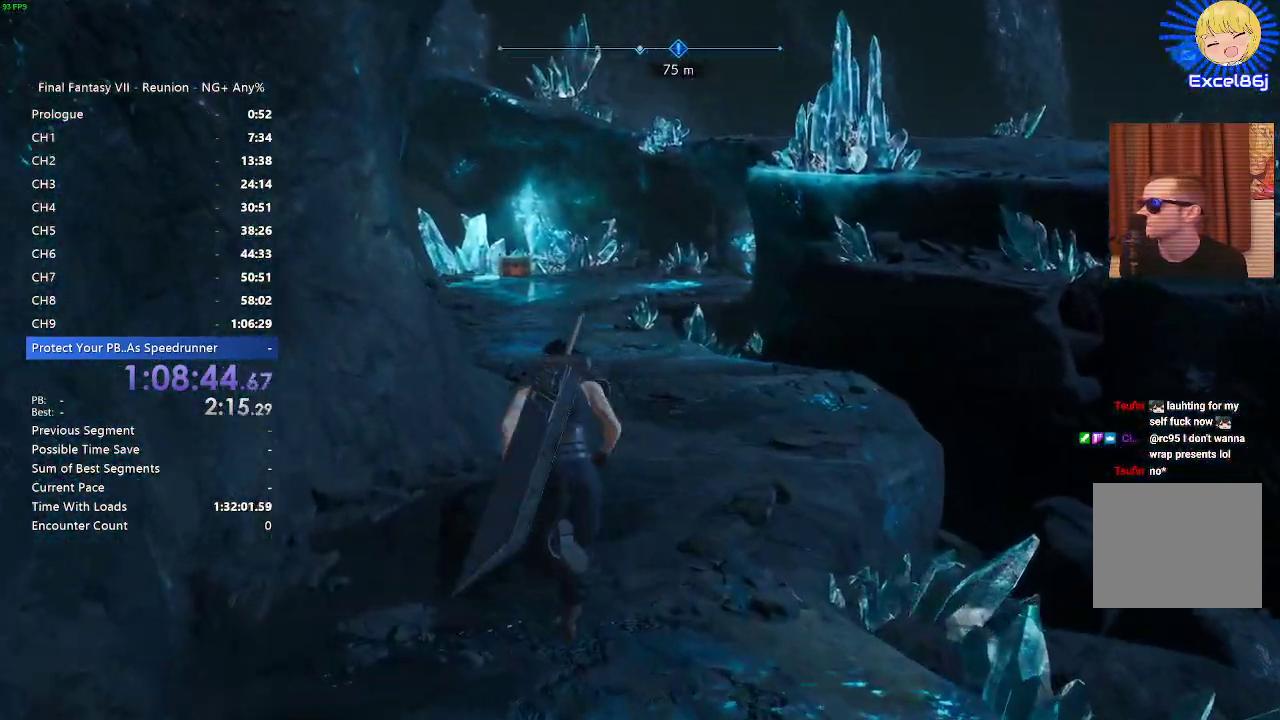
{"buttons": ["R2"], "left_stick": "up", "right_stick": "center", "events": []}
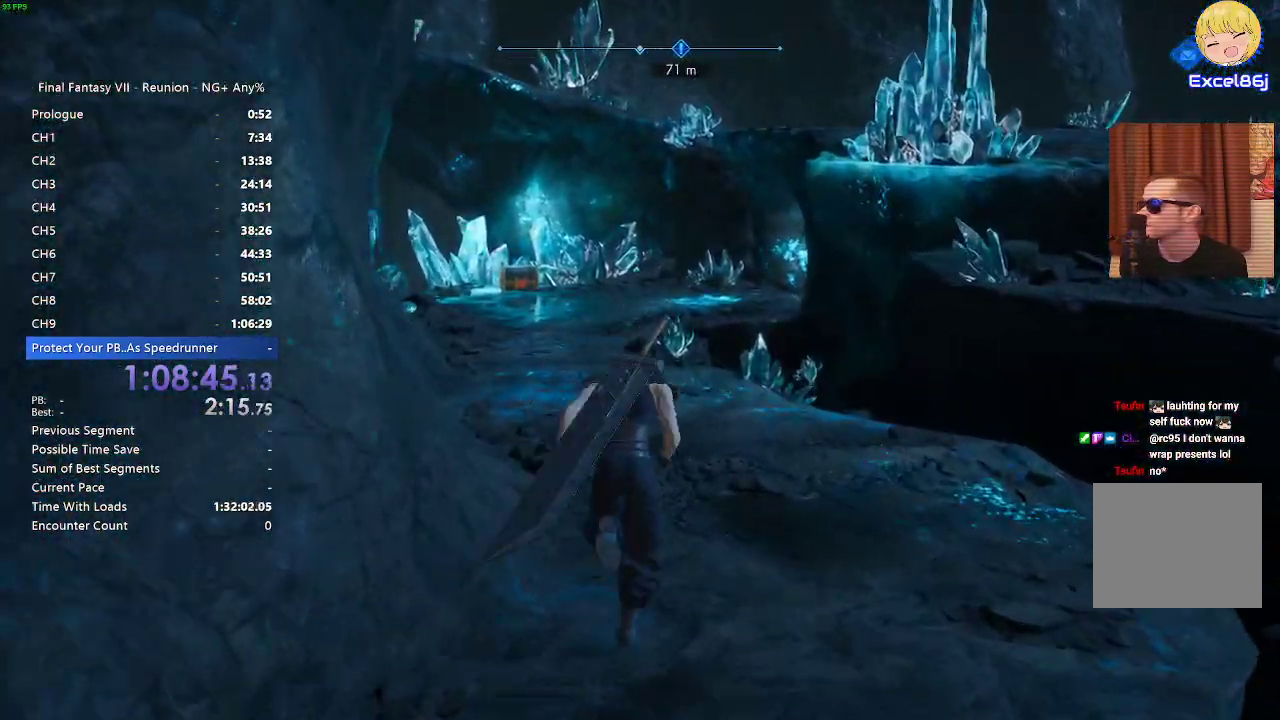
{"buttons": ["R2"], "left_stick": "up", "right_stick": "center", "events": [[250, "right_stick", "up-left"], [350, "right_stick", "center"]]}
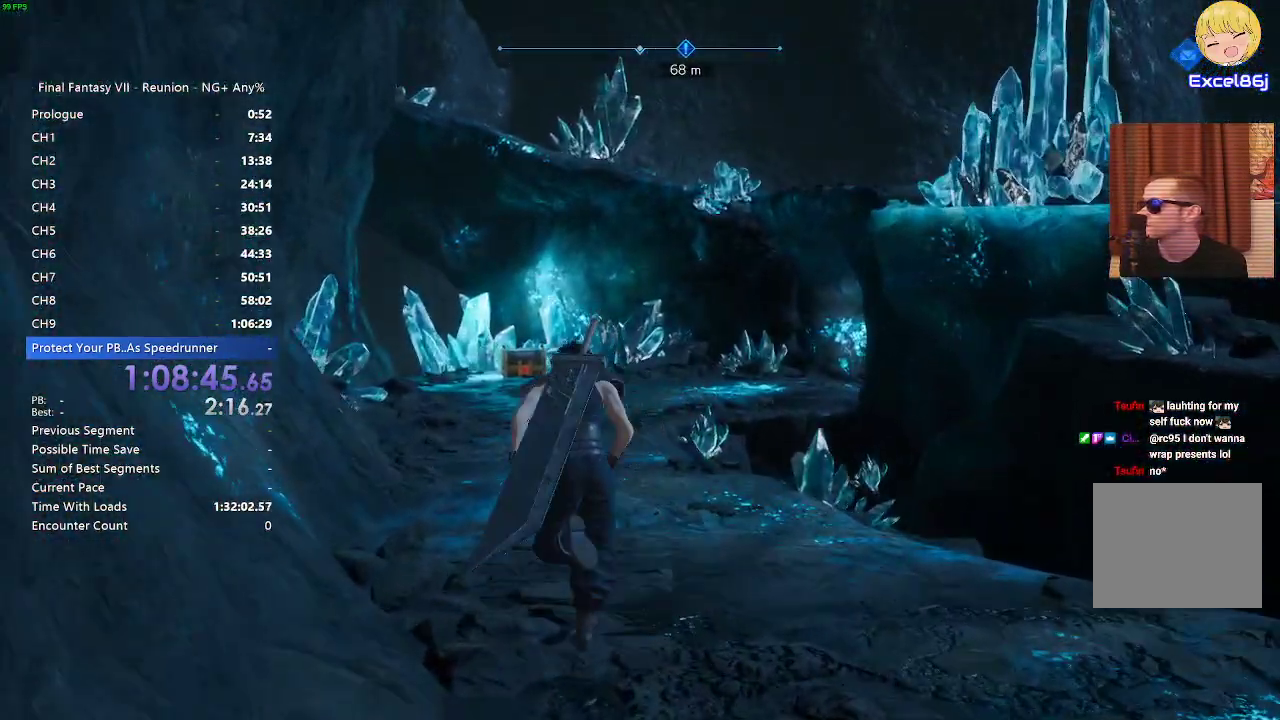
{"buttons": ["R2"], "left_stick": "up", "right_stick": "right", "events": [[483, "right_stick", "right"]]}
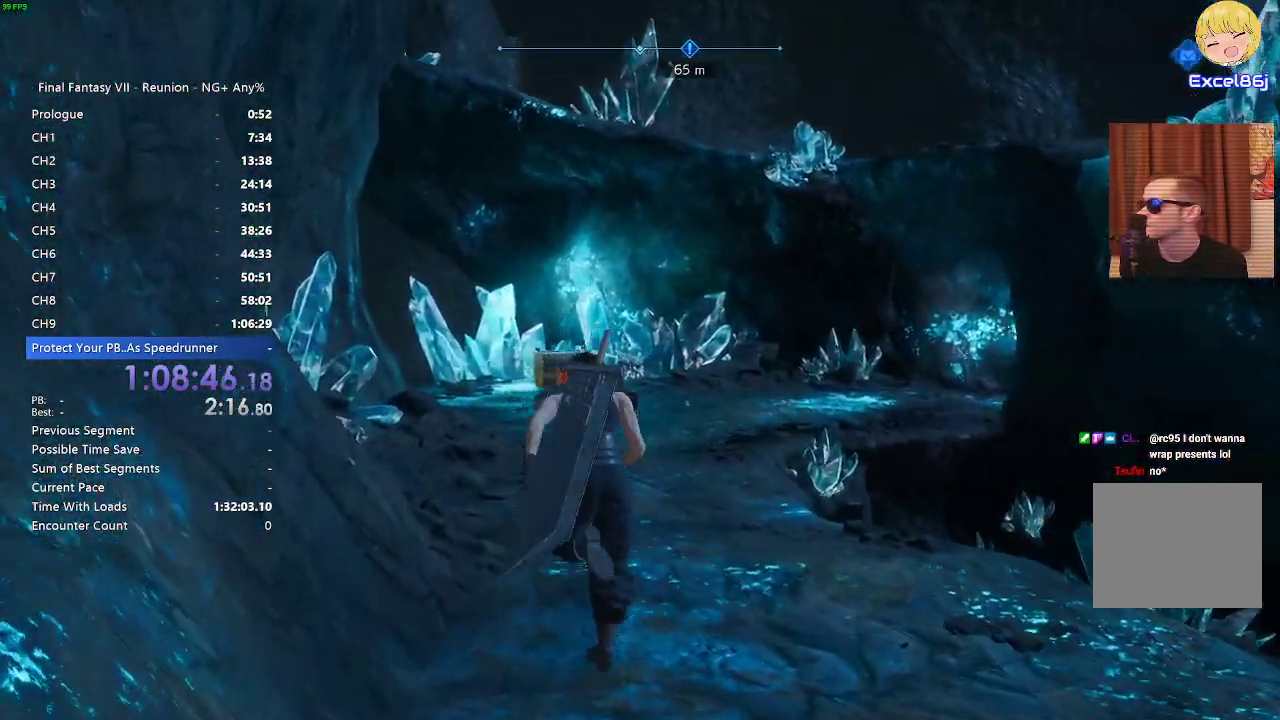
{"buttons": ["R2"], "left_stick": "up", "right_stick": "center", "events": [[183, "right_stick", "center"]]}
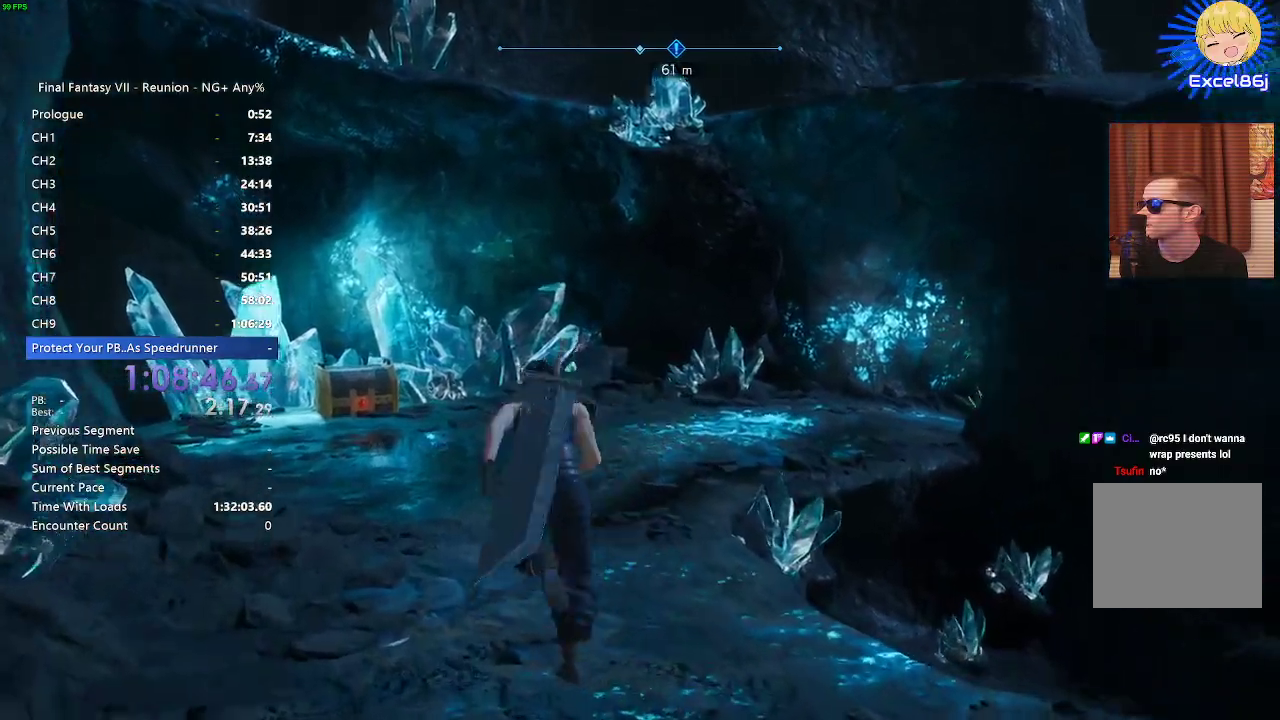
{"buttons": ["CROSS", "R2"], "left_stick": "up", "right_stick": "center", "events": [[483, "CROSS", "down"]]}
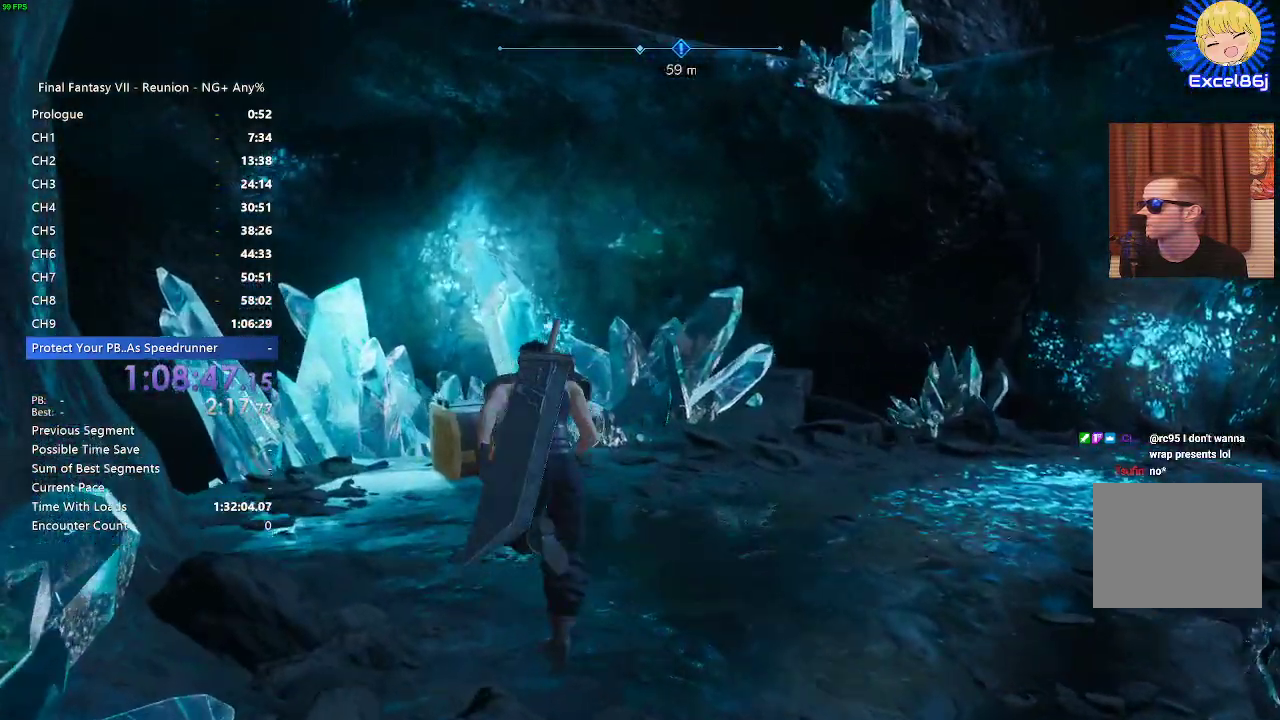
{"buttons": ["CROSS", "R2"], "left_stick": "up", "right_stick": "center", "events": [[83, "CROSS", "up"], [167, "CROSS", "down"], [250, "CROSS", "up"], [383, "CROSS", "down"], [417, "CROSS", "up"], [483, "CROSS", "down"]]}
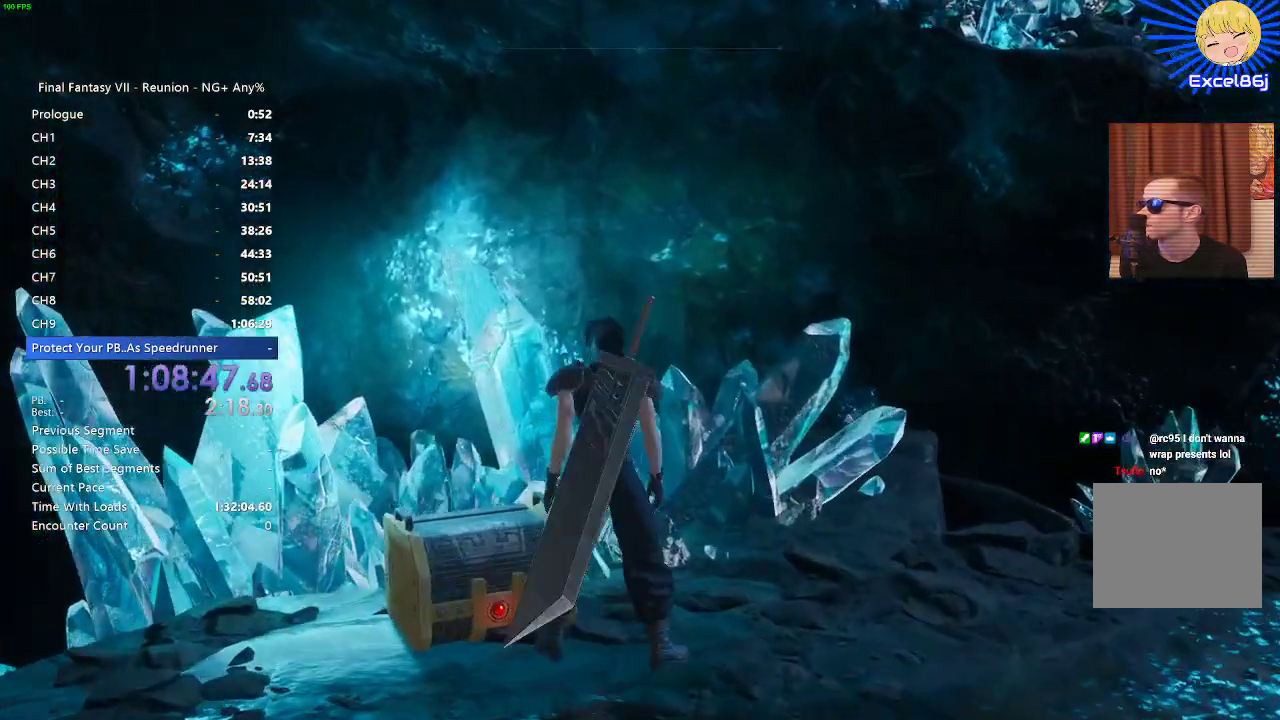
{"buttons": ["R2"], "left_stick": "up-right", "right_stick": "right", "events": [[117, "CROSS", "up"], [117, "left_stick", "center"], [400, "right_stick", "right"], [433, "left_stick", "up-right"]]}
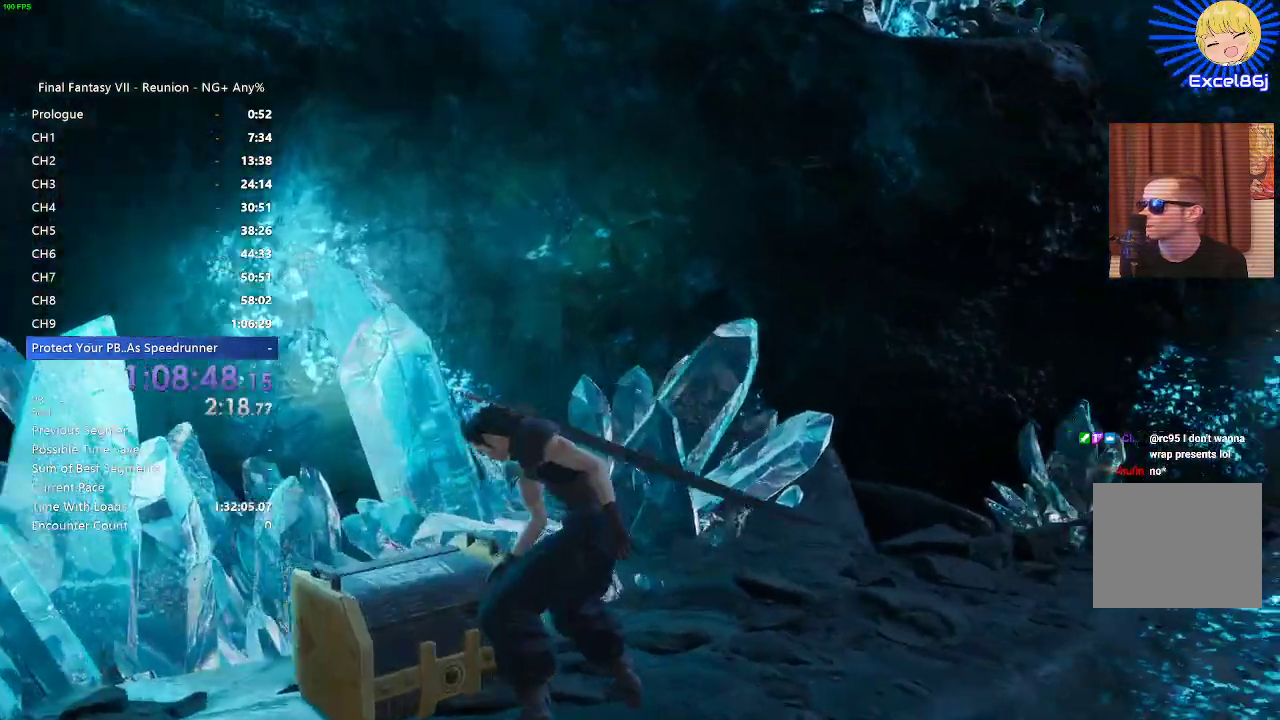
{"buttons": ["R2"], "left_stick": "up-right", "right_stick": "right", "events": [[117, "right_stick", "center"], [200, "R2", "up"], [467, "R2", "down"], [467, "right_stick", "right"]]}